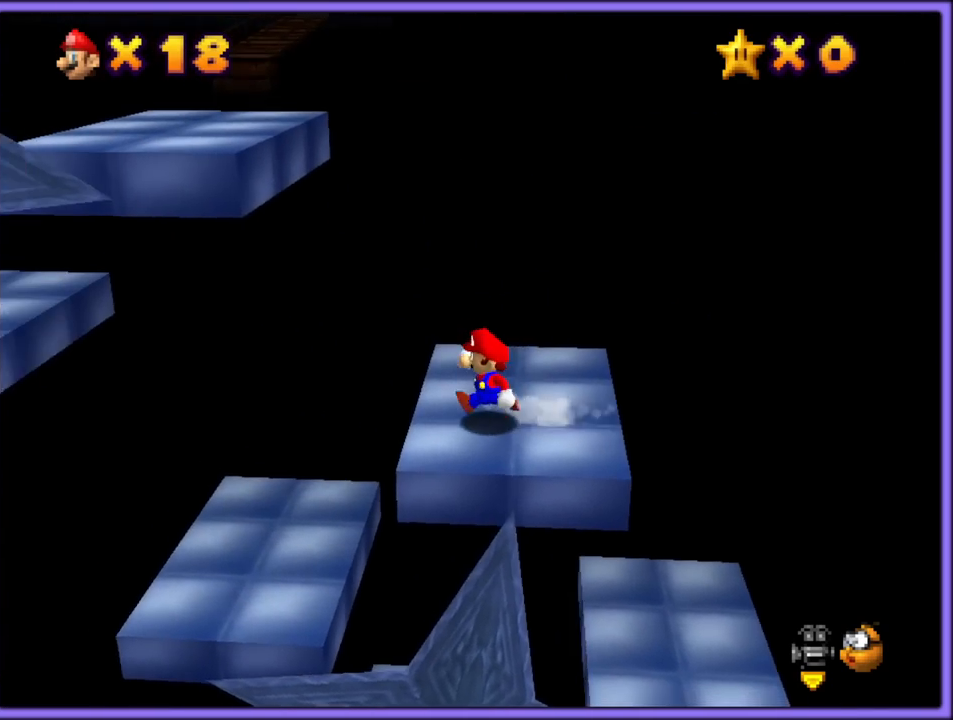
Gameplay with a controller (Nintendo layout); each line is a JSON object with the inputs held at the frame after it. "button_events" lists button changes between this image and that frame as [ms after this image, input, new state], when the widget could be followed in between (sticks are given only as held states). Not read: L1 L3 R3.
{"buttons": ["A"], "left_stick": "left", "button_events": [[133, "A", "down"]]}
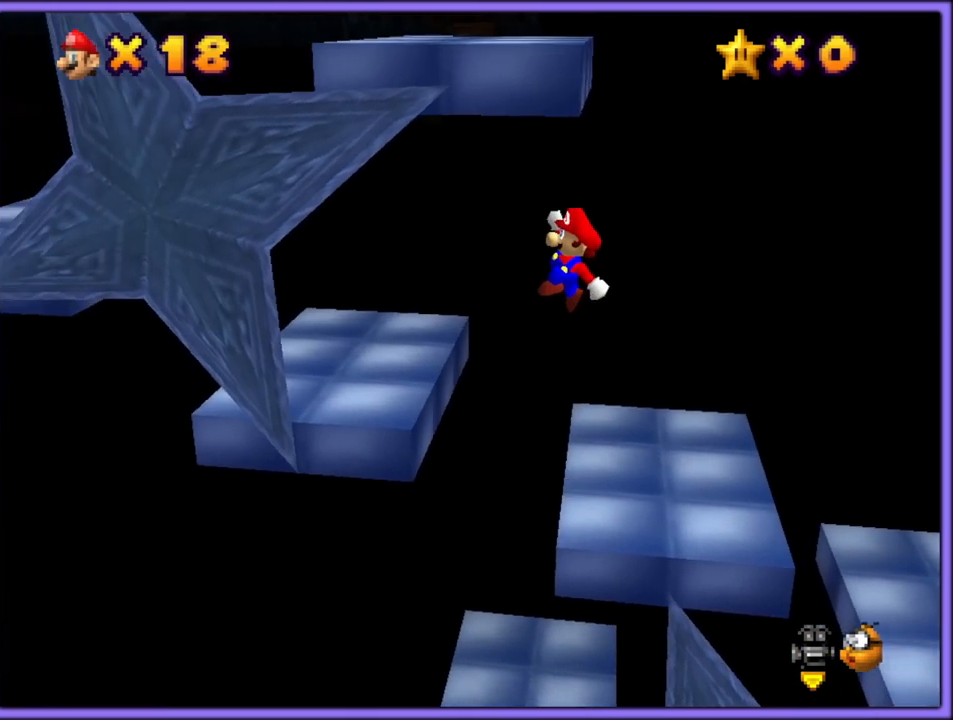
{"buttons": [], "left_stick": "center", "button_events": [[233, "A", "up"]]}
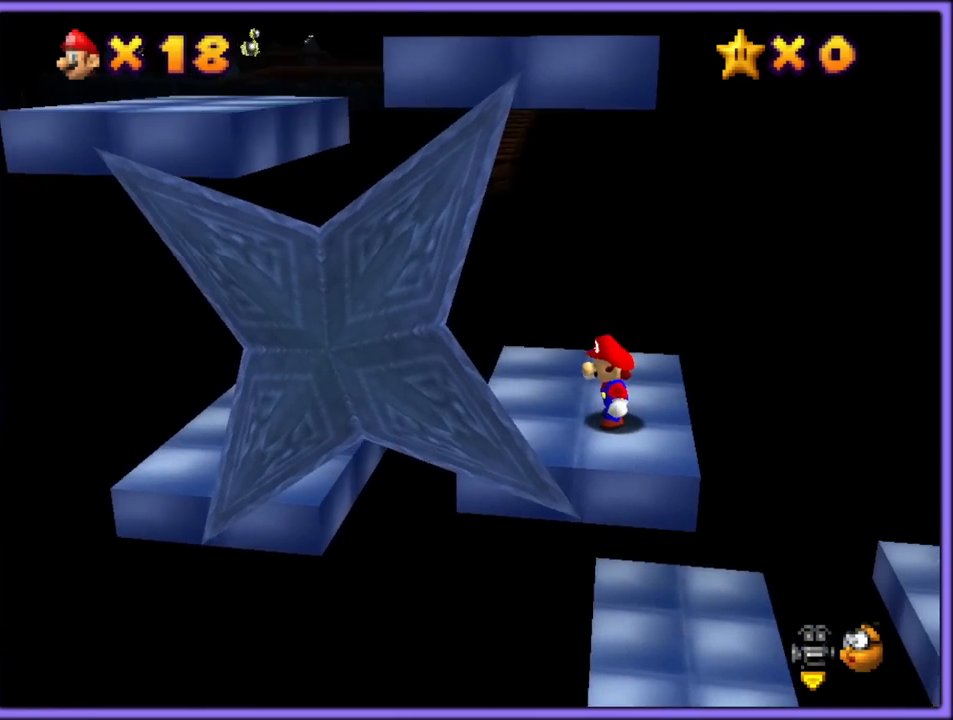
{"buttons": [], "left_stick": "center", "button_events": []}
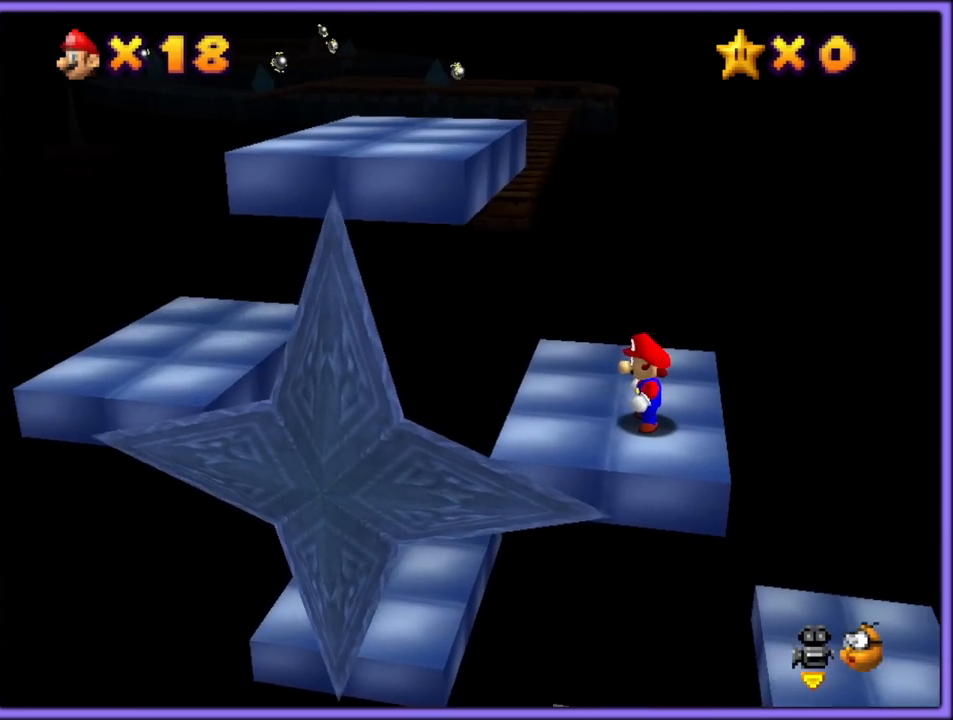
{"buttons": [], "left_stick": "up-left", "button_events": []}
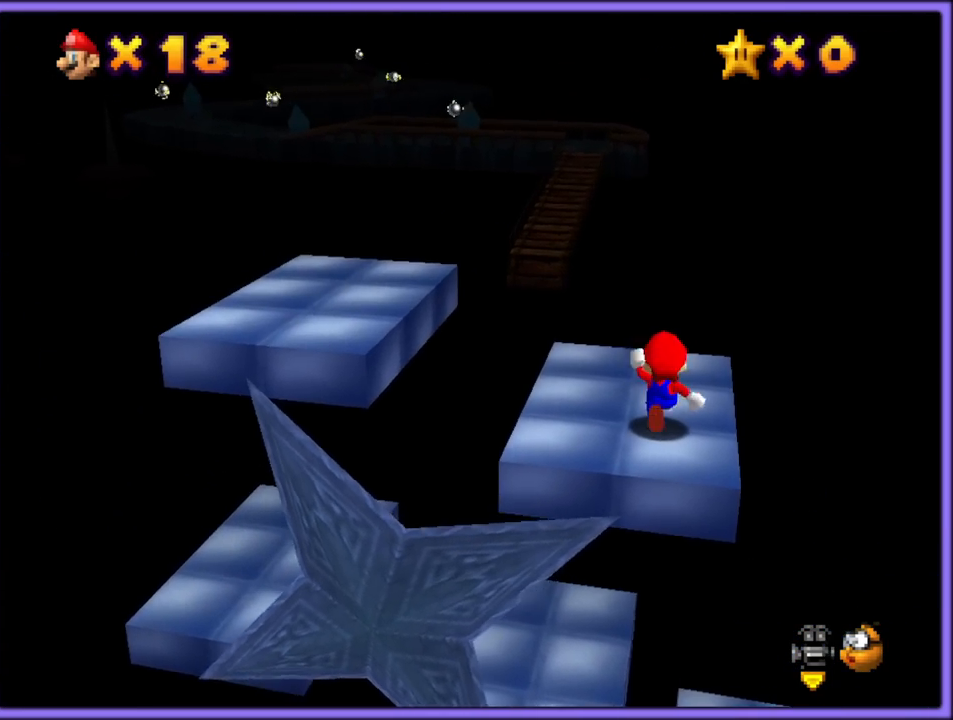
{"buttons": [], "left_stick": "up-left", "button_events": []}
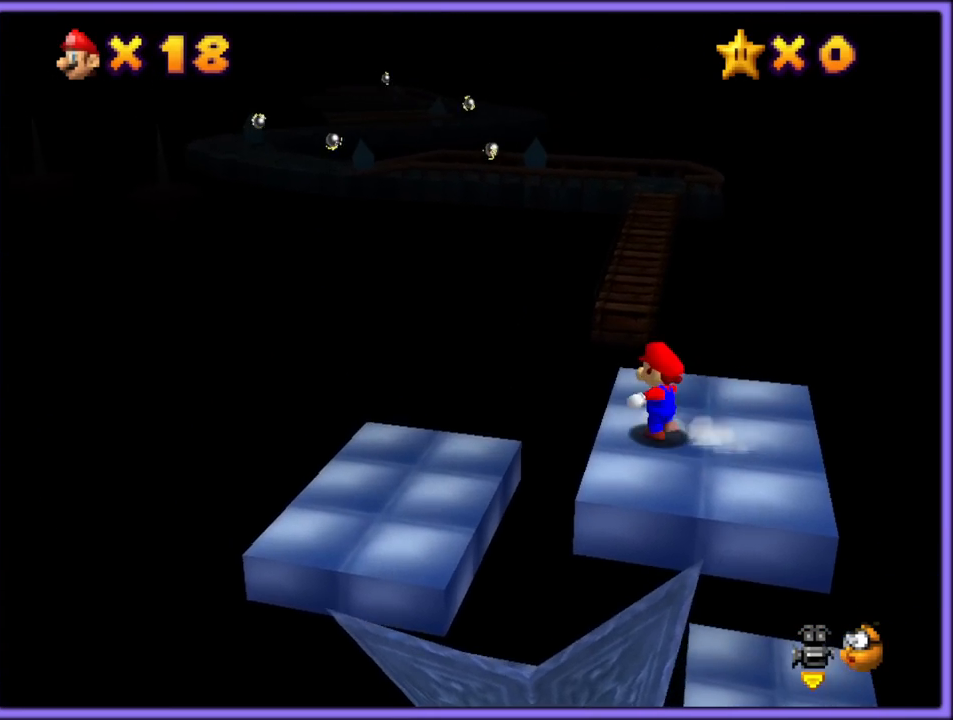
{"buttons": ["Z"], "left_stick": "up", "button_events": [[350, "Z", "down"], [417, "A", "down"], [500, "A", "up"]]}
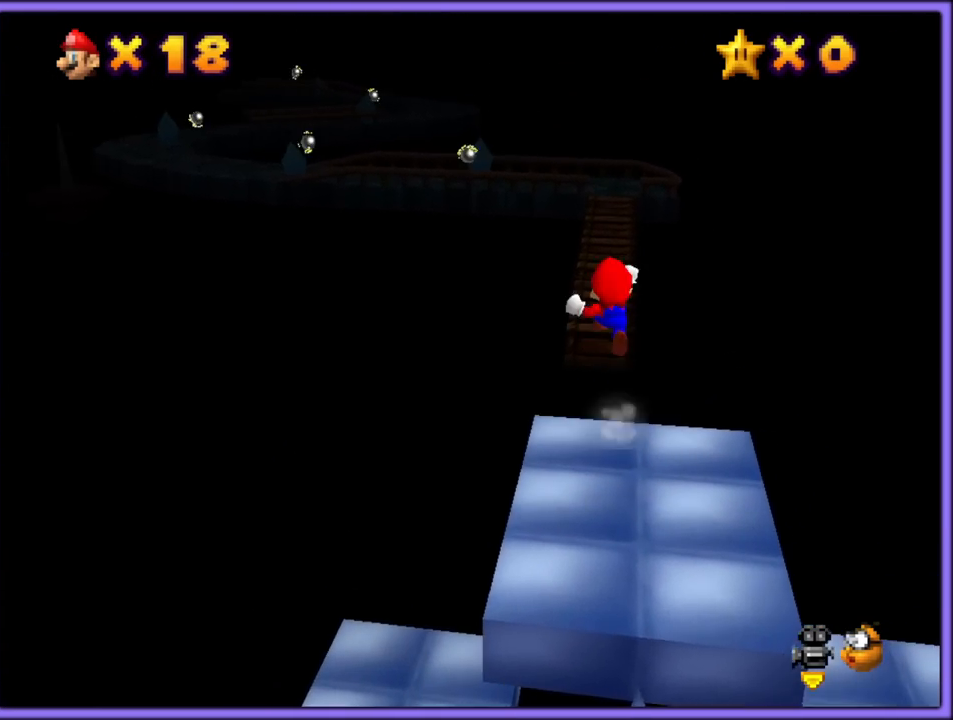
{"buttons": ["Z"], "left_stick": "up", "button_events": [[67, "A", "down"], [167, "A", "up"], [233, "A", "down"], [317, "A", "up"], [383, "A", "down"], [467, "A", "up"]]}
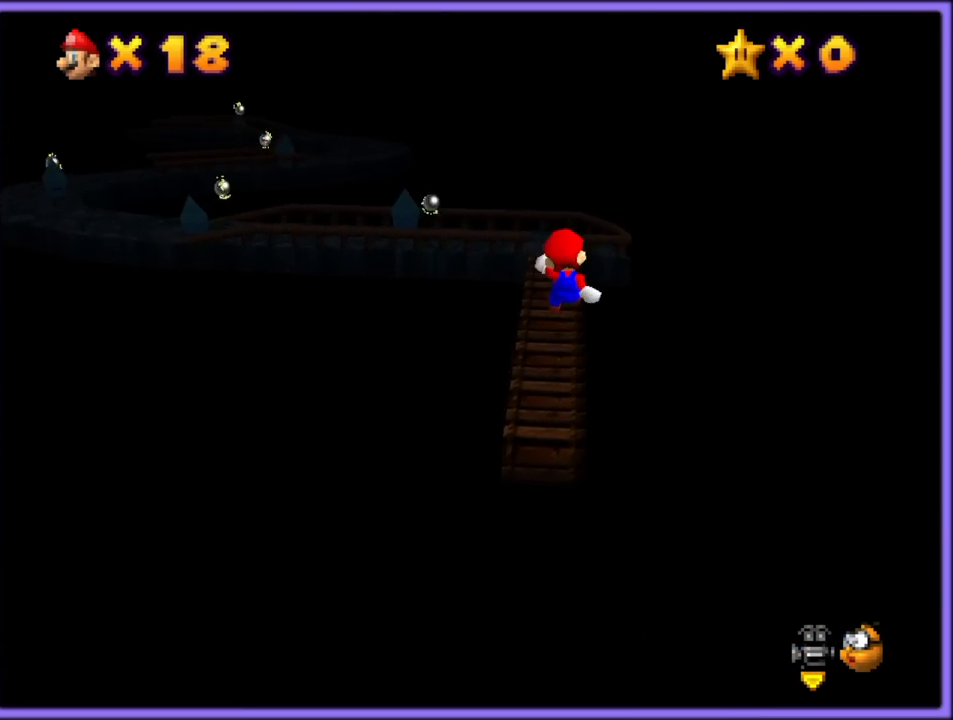
{"buttons": ["Z"], "left_stick": "up", "button_events": [[33, "A", "down"], [133, "A", "up"], [200, "A", "down"], [283, "A", "up"], [367, "A", "down"], [467, "A", "up"]]}
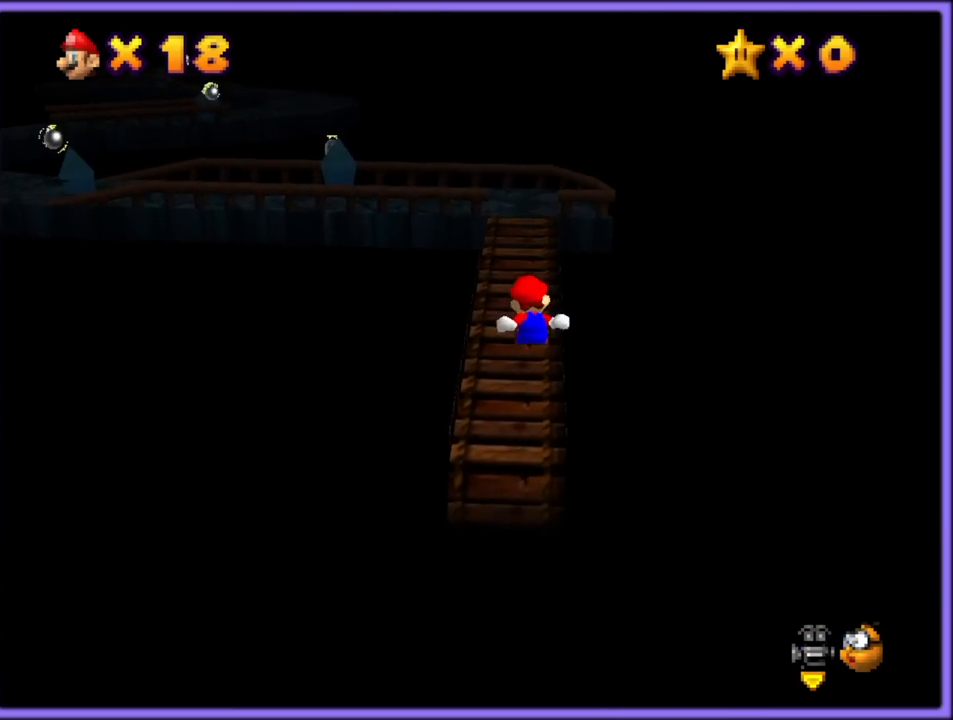
{"buttons": [], "left_stick": "up", "button_events": [[17, "A", "down"], [67, "Z", "up"], [117, "A", "up"]]}
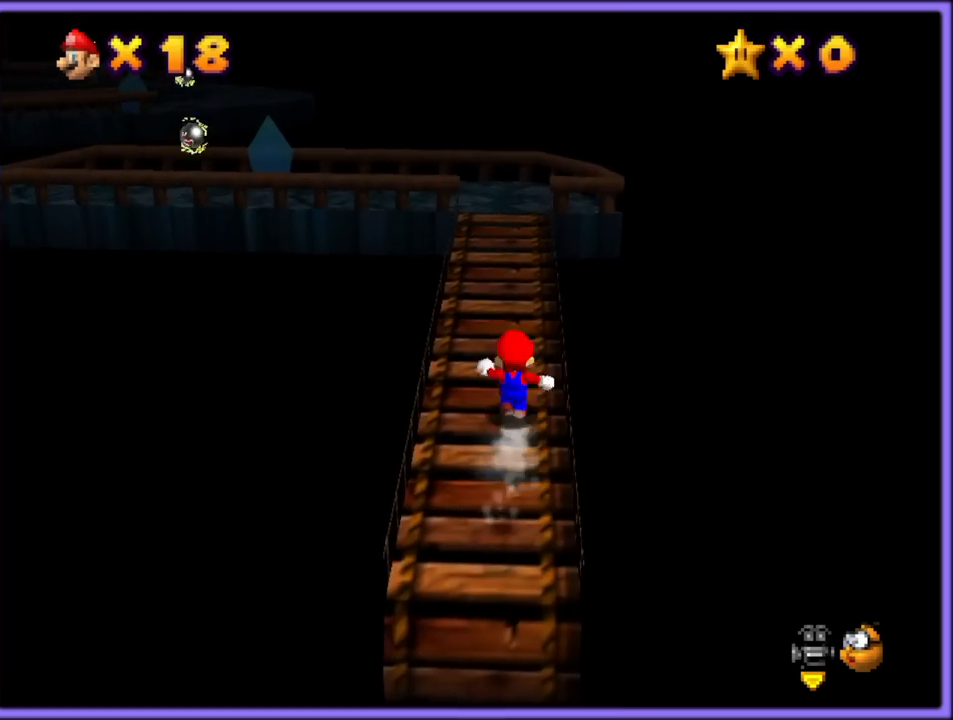
{"buttons": [], "left_stick": "up", "button_events": [[67, "B", "down"], [167, "B", "up"], [350, "A", "down"], [383, "B", "down"], [450, "A", "up"], [483, "B", "up"]]}
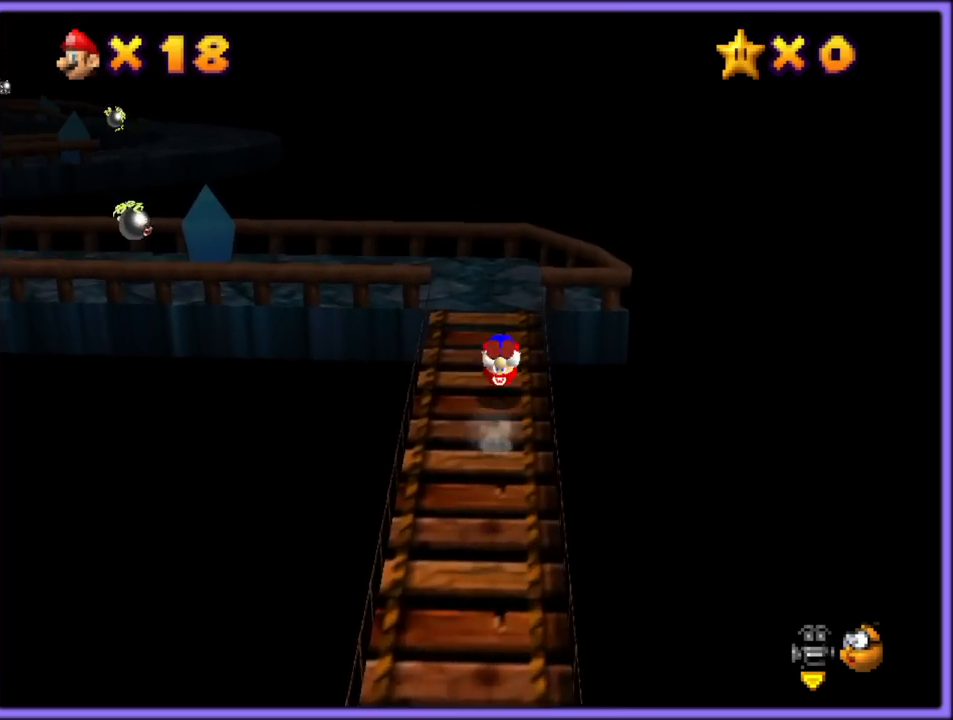
{"buttons": [], "left_stick": "up", "button_events": [[117, "C_RIGHT", "down"], [200, "C_RIGHT", "up"], [267, "C_DOWN", "down"], [267, "C_RIGHT", "down"], [317, "C_DOWN", "up"], [383, "C_RIGHT", "up"]]}
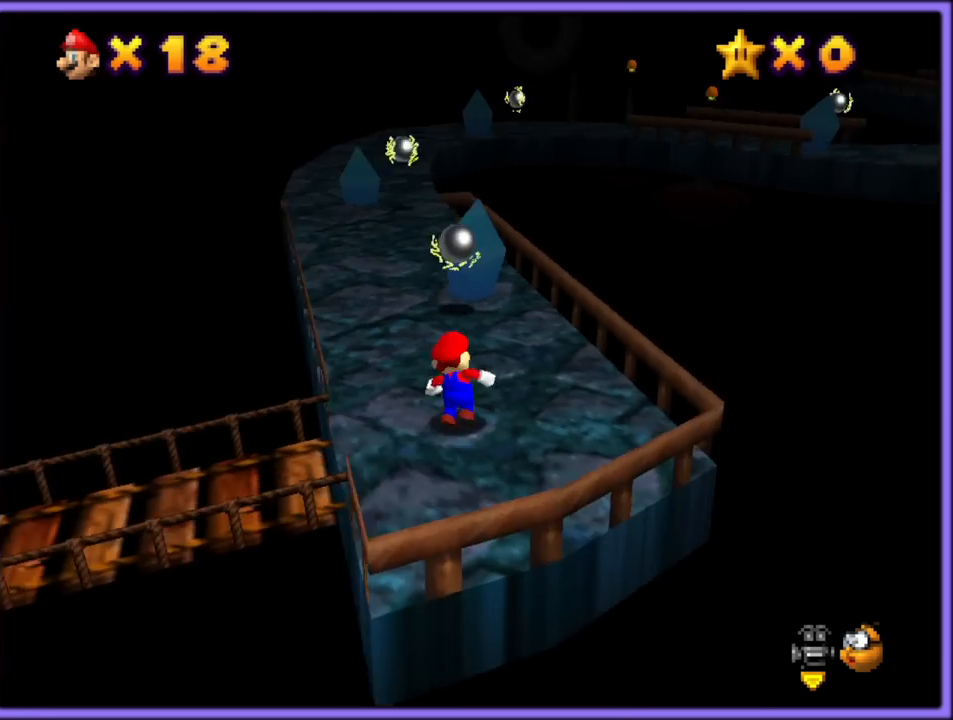
{"buttons": [], "left_stick": "up", "button_events": [[167, "A", "down"], [283, "A", "up"], [350, "B", "down"], [450, "B", "up"]]}
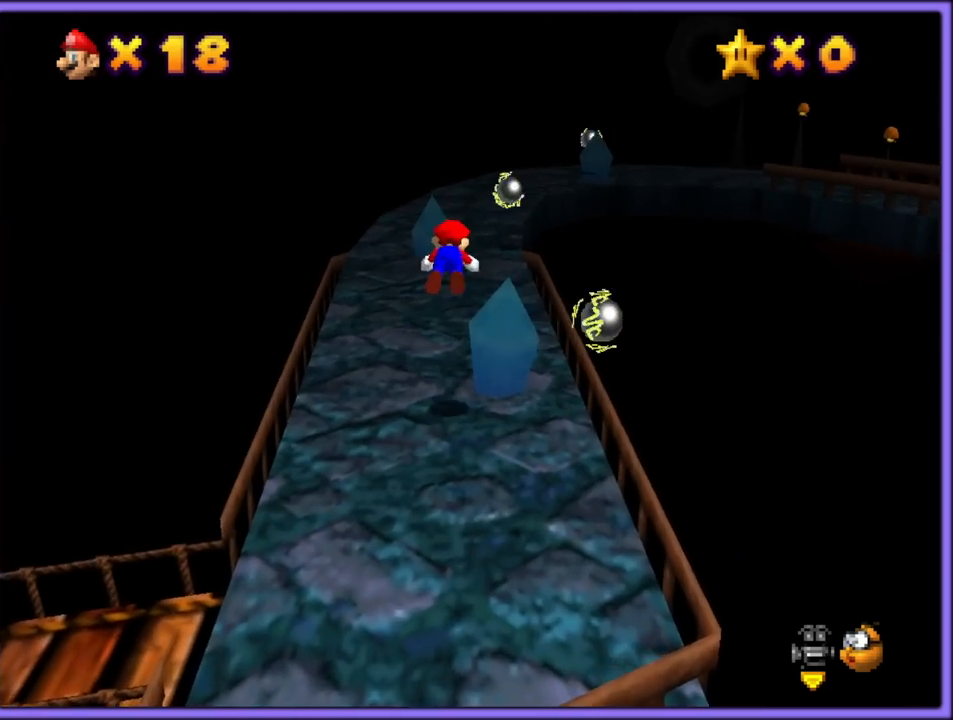
{"buttons": ["A"], "left_stick": "up-left", "button_events": [[17, "C_LEFT", "down"], [150, "C_LEFT", "up"], [283, "A", "down"], [317, "B", "down"], [367, "B", "up"], [400, "A", "up"], [483, "A", "down"]]}
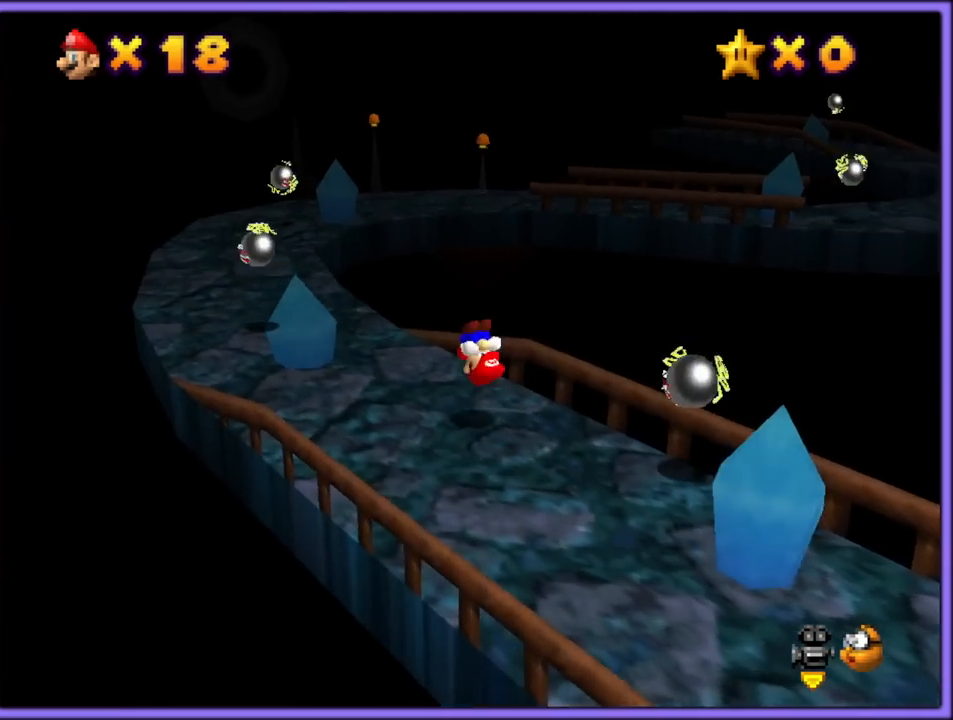
{"buttons": [], "left_stick": "up-left", "button_events": [[100, "A", "up"], [367, "B", "down"], [450, "B", "up"]]}
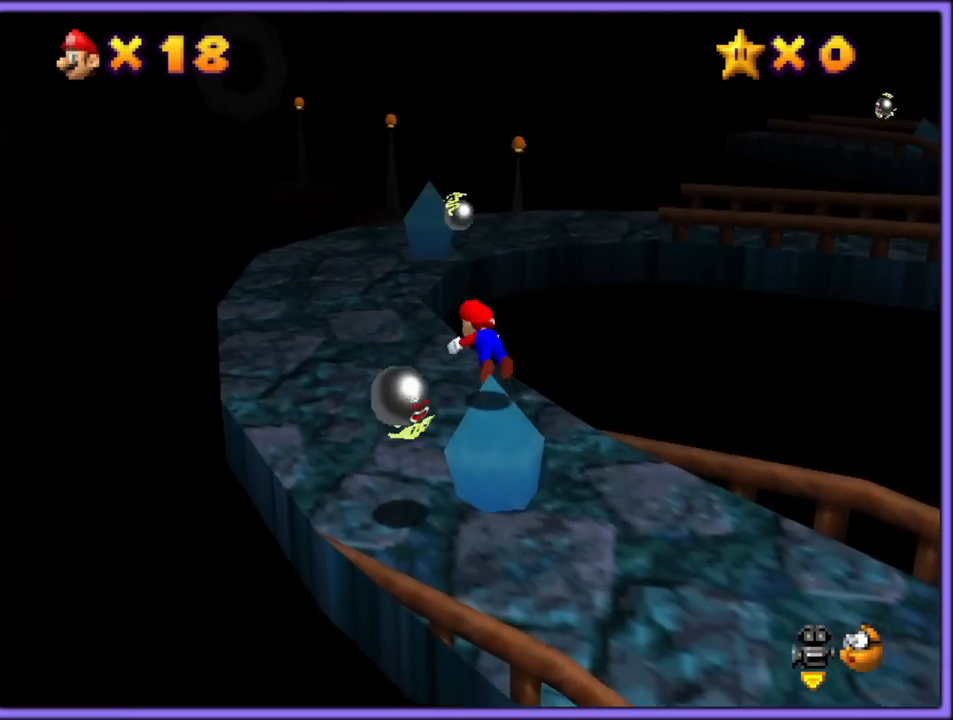
{"buttons": ["C_LEFT"], "left_stick": "up", "button_events": [[200, "A", "down"], [250, "B", "down"], [317, "A", "up"], [350, "B", "up"], [483, "C_LEFT", "down"]]}
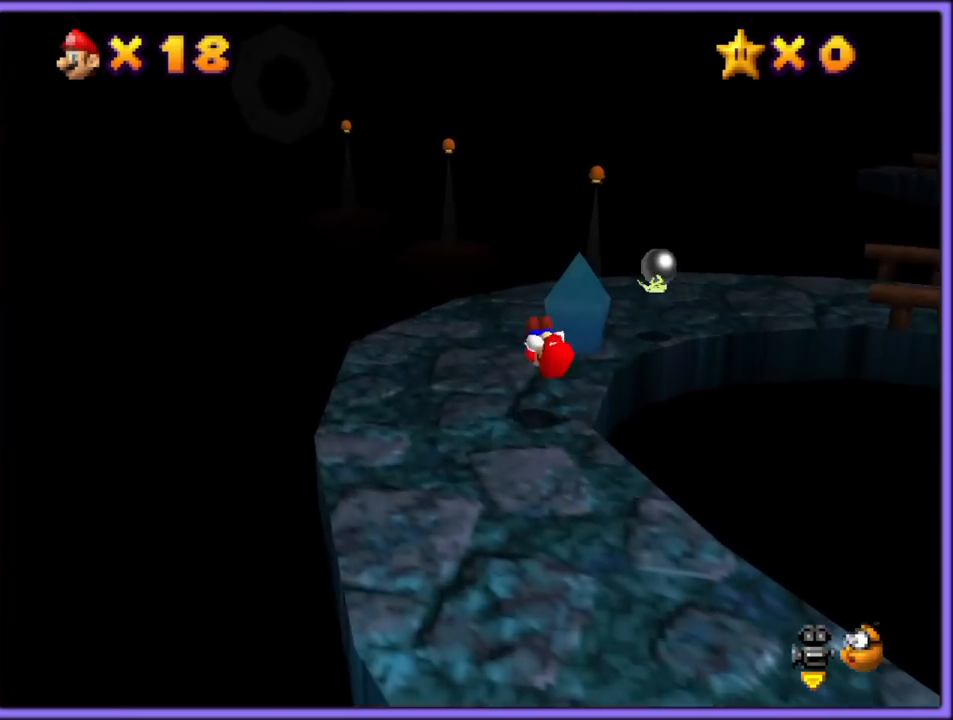
{"buttons": ["C_LEFT"], "left_stick": "up-left", "button_events": [[133, "C_LEFT", "up"], [483, "C_LEFT", "down"]]}
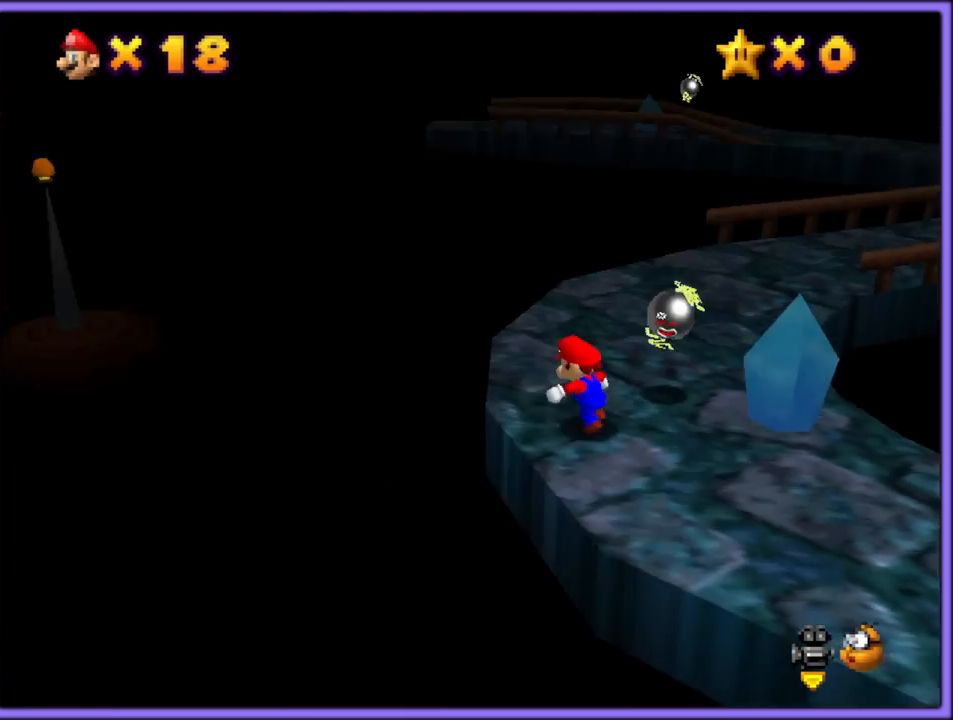
{"buttons": [], "left_stick": "up", "button_events": [[117, "C_LEFT", "up"], [350, "B", "down"], [467, "B", "up"]]}
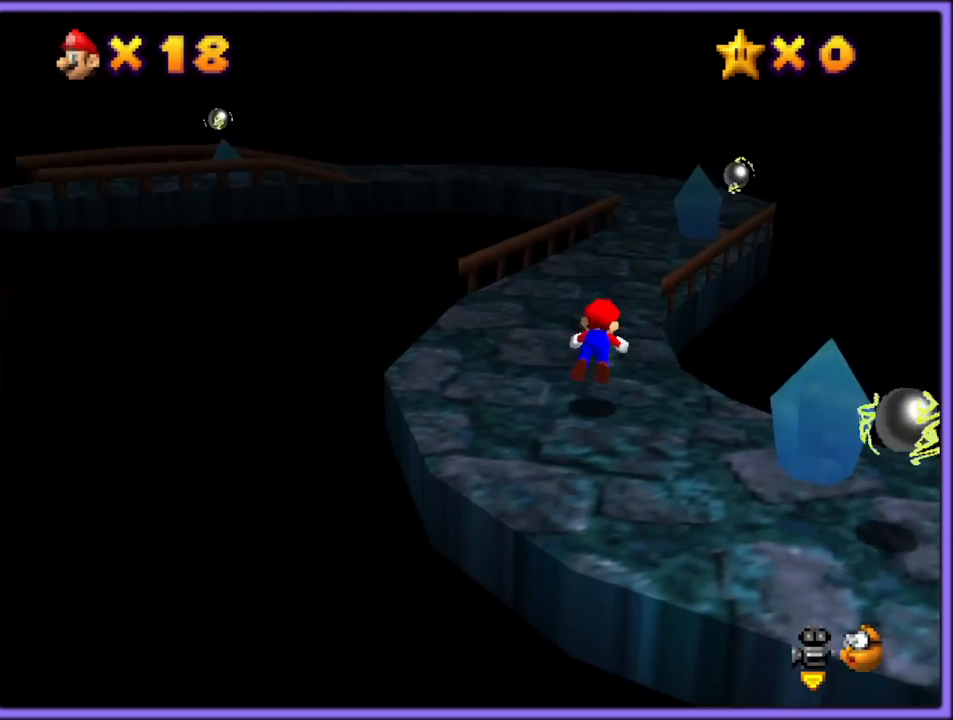
{"buttons": [], "left_stick": "up", "button_events": [[217, "A", "down"], [233, "B", "down"], [317, "A", "up"], [350, "B", "up"]]}
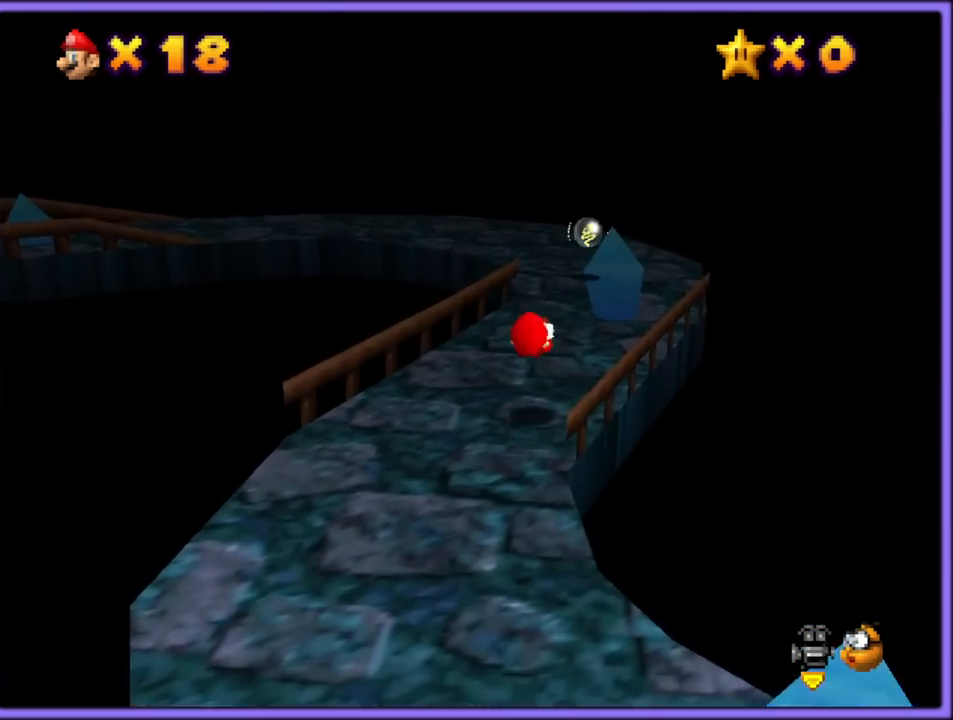
{"buttons": ["A"], "left_stick": "up", "button_events": [[300, "A", "down"]]}
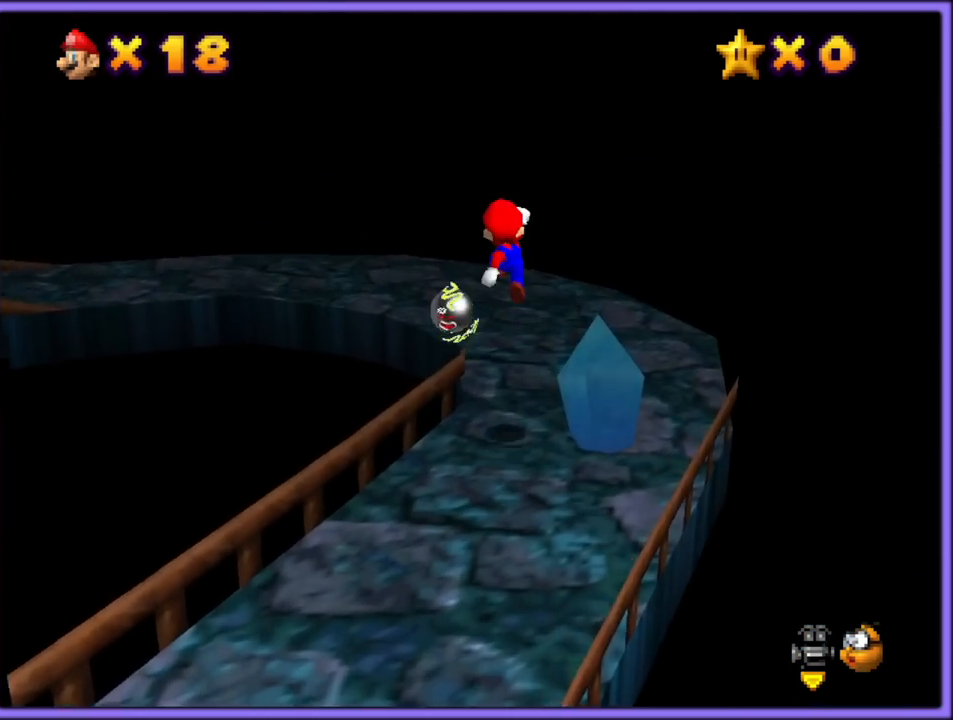
{"buttons": ["C_RIGHT"], "left_stick": "up-right", "button_events": [[67, "A", "up"], [217, "C_DOWN", "down"], [217, "C_RIGHT", "down"], [250, "C_DOWN", "up"], [333, "C_RIGHT", "up"], [417, "C_RIGHT", "down"]]}